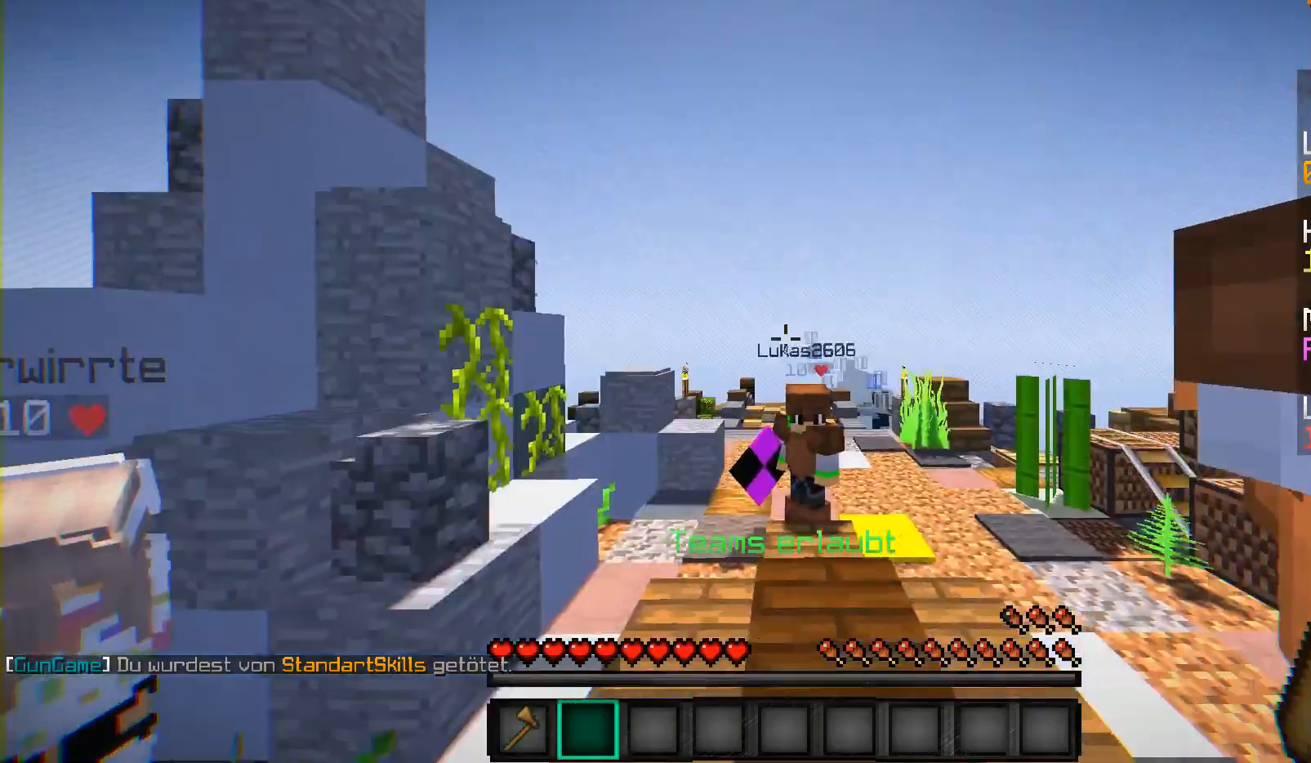
Gameplay with keyboard and mouse; each line is a JSON object with the keys and mouse buttons held at the frame after it. "events" lists presses ("down") and releases ("up") of "a", "d", "s", "shift", "w", "mouse_left" and "mouse_right" between this image and that frame as [ms after this image, input, new state], when the widget could be followed in between. "mouse_left", "mouse_right" = the "left", "right" buttons of the "mouse" list. No other keys are recorded. Fast repeated clicks can show as one long hold. Mouse movement is not recorded.
{"keys": ["w"], "mouse": [], "events": [[400, "a", "up"]]}
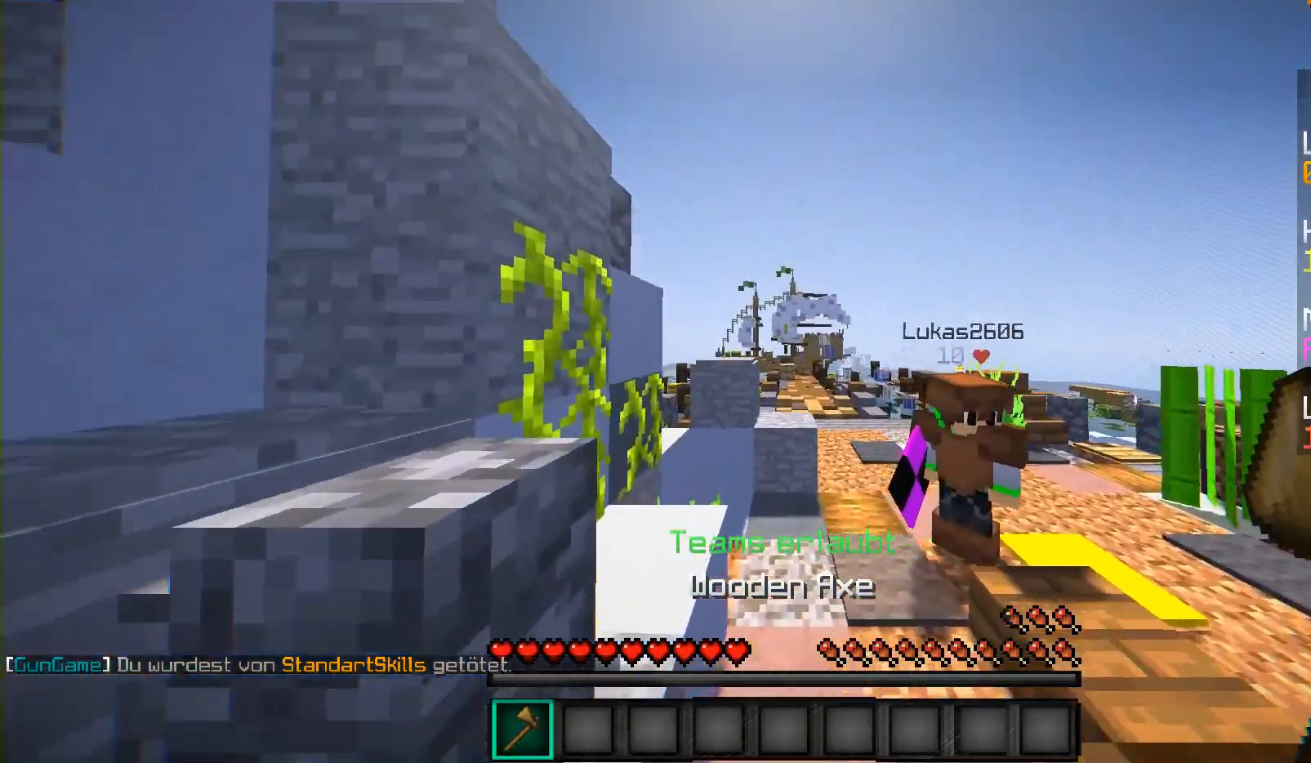
{"keys": ["w"], "mouse": [], "events": []}
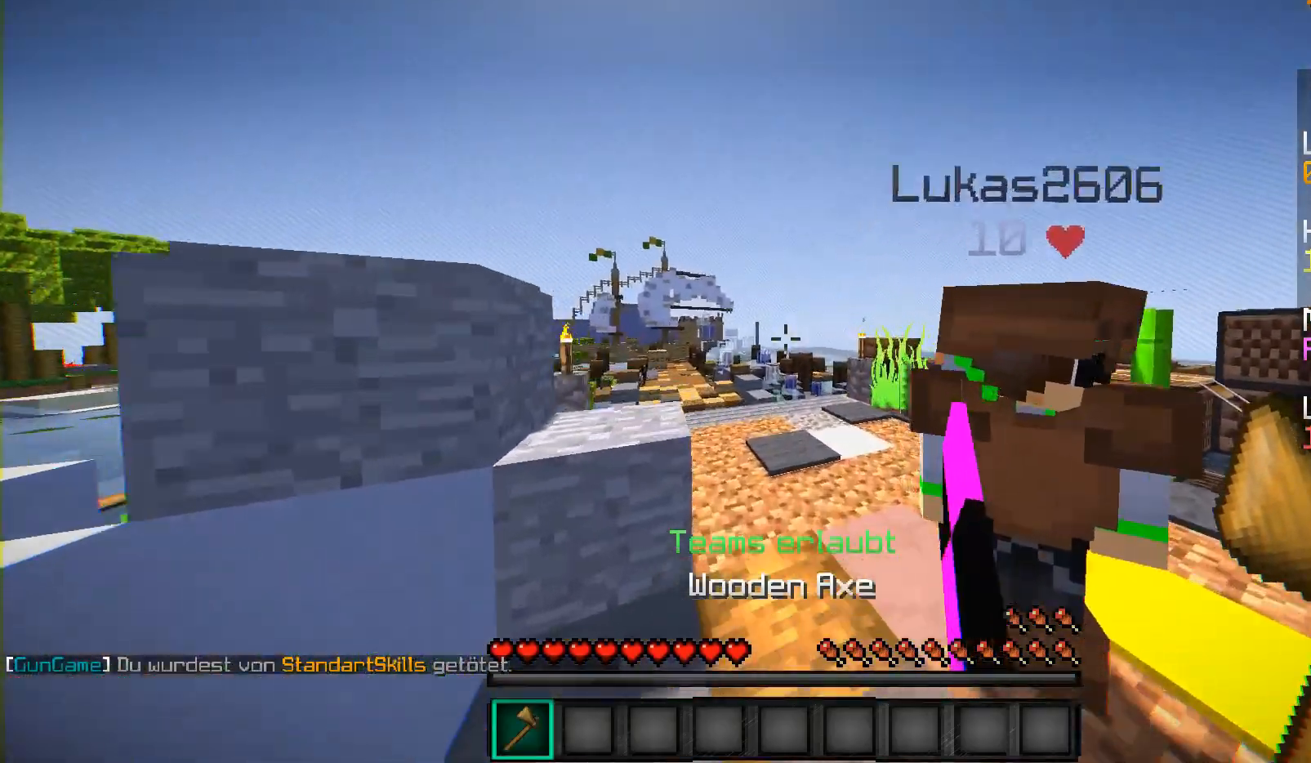
{"keys": ["w"], "mouse": [], "events": []}
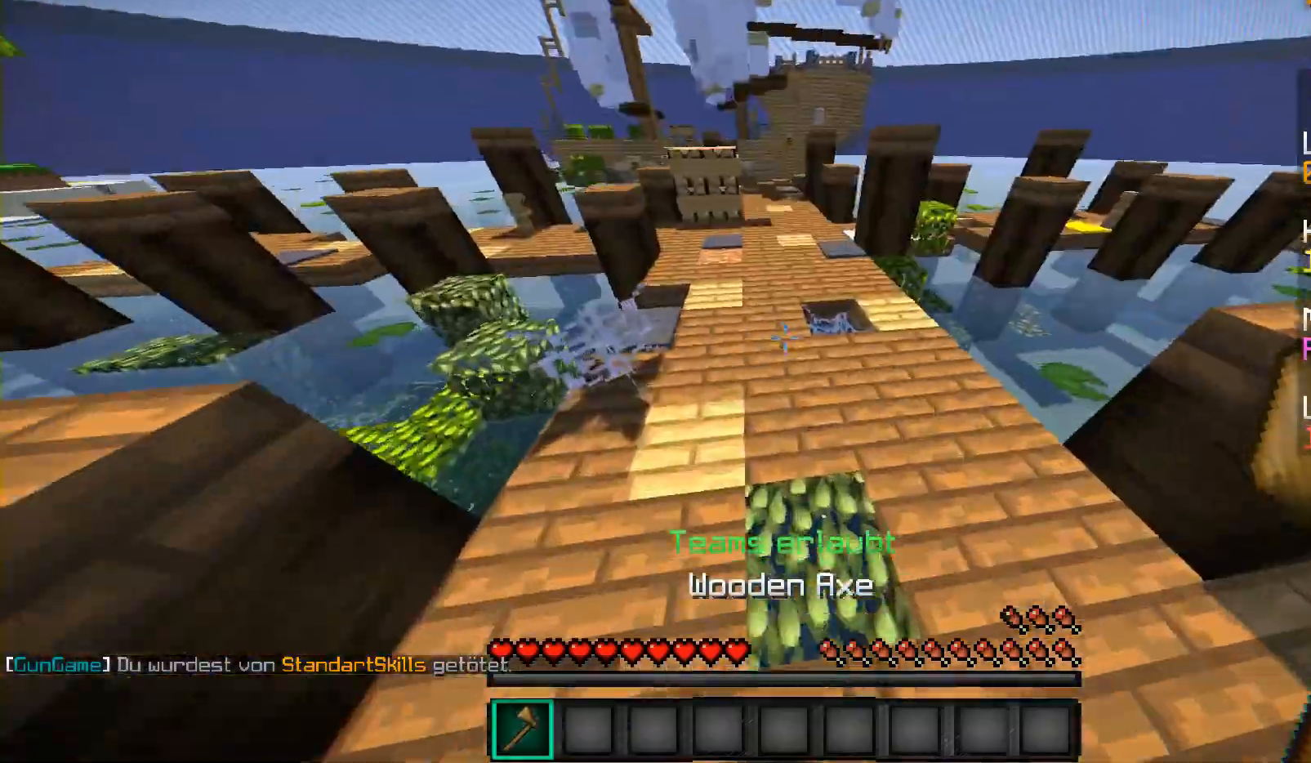
{"keys": ["w"], "mouse": [], "events": []}
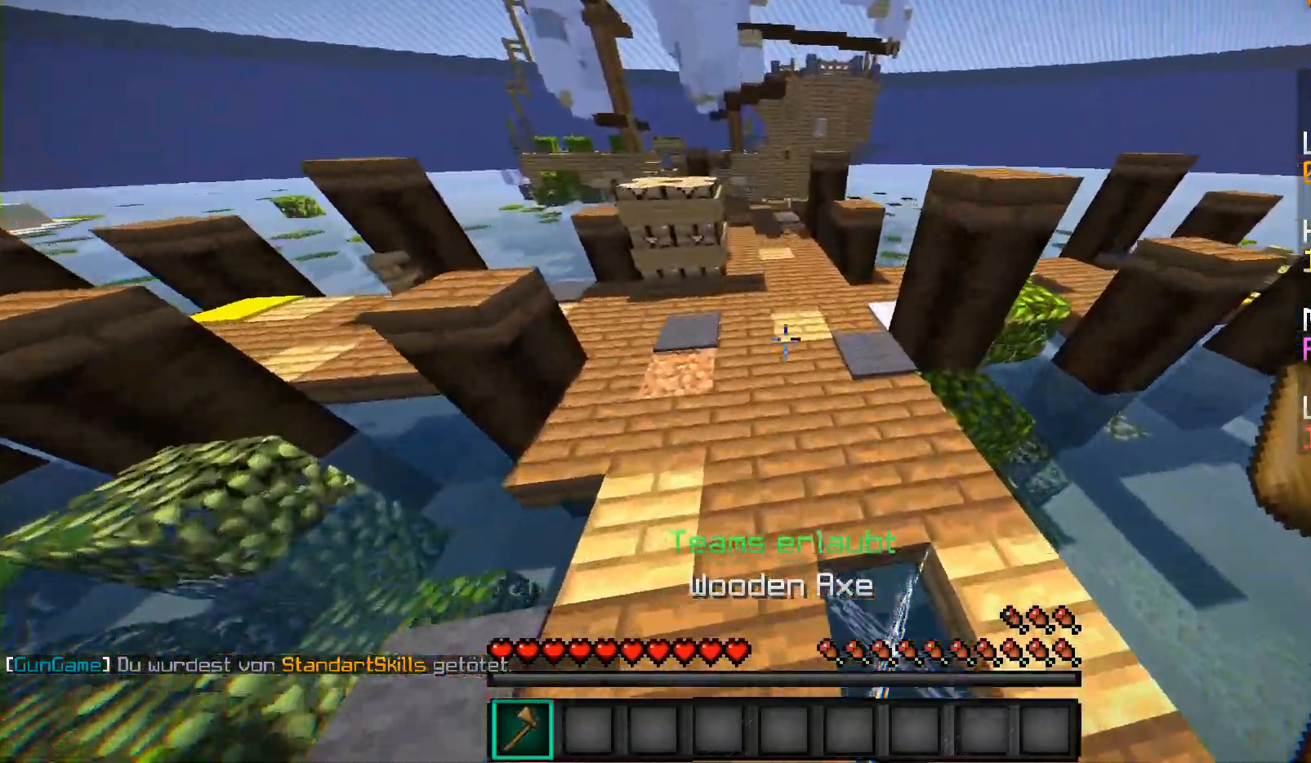
{"keys": ["w"], "mouse": [], "events": []}
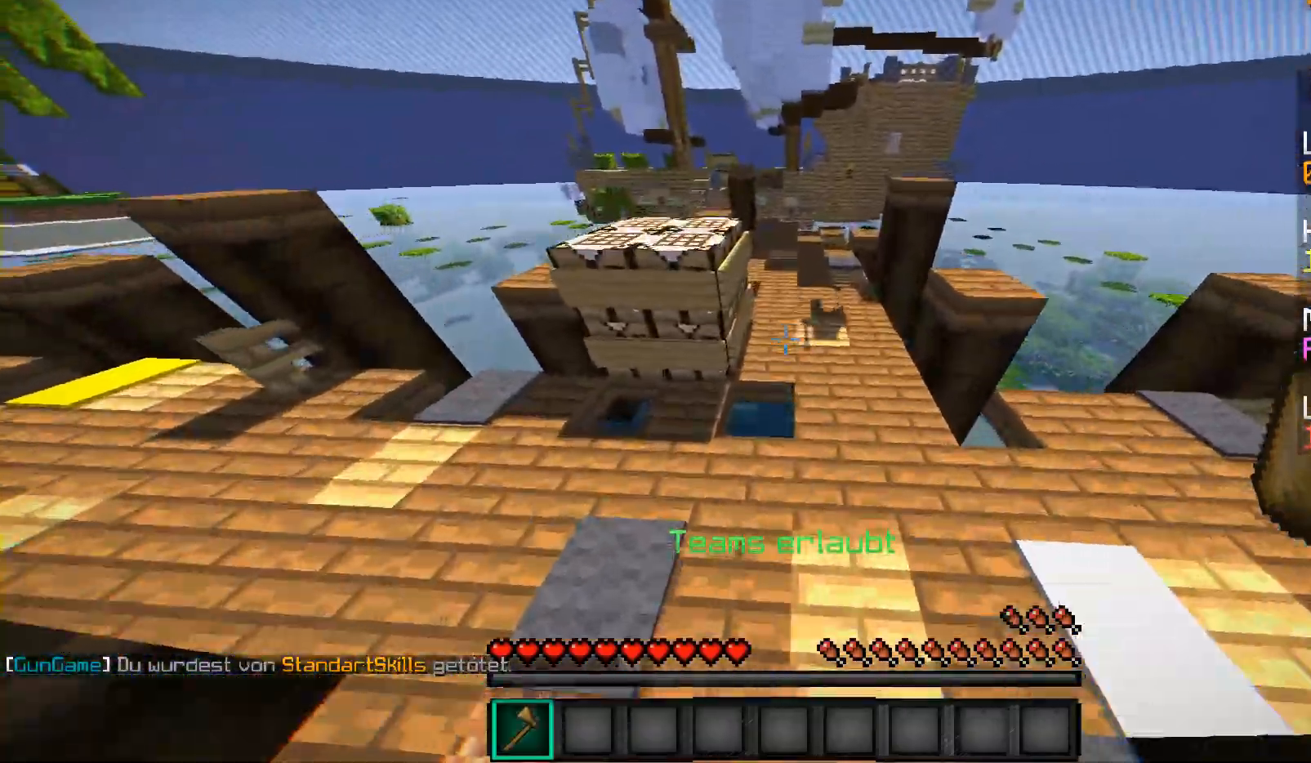
{"keys": ["w"], "mouse": [], "events": []}
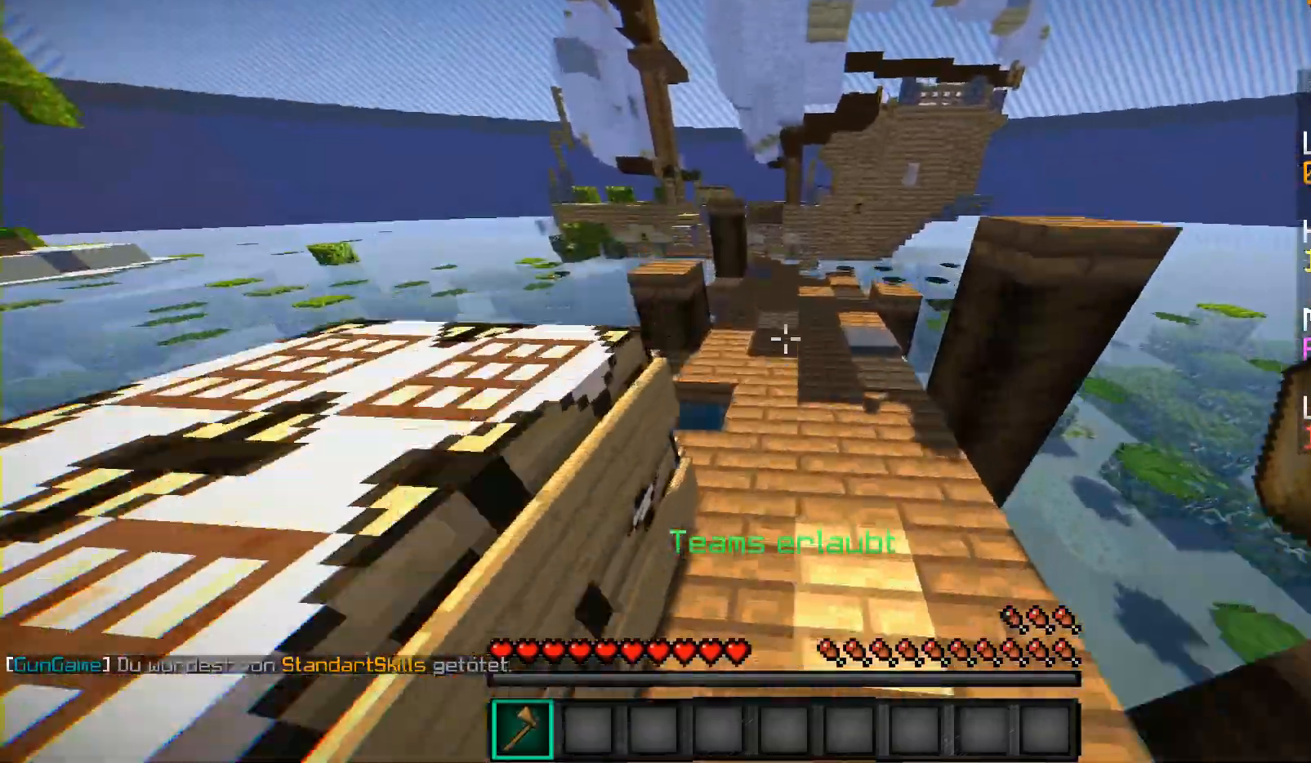
{"keys": ["w"], "mouse": [], "events": []}
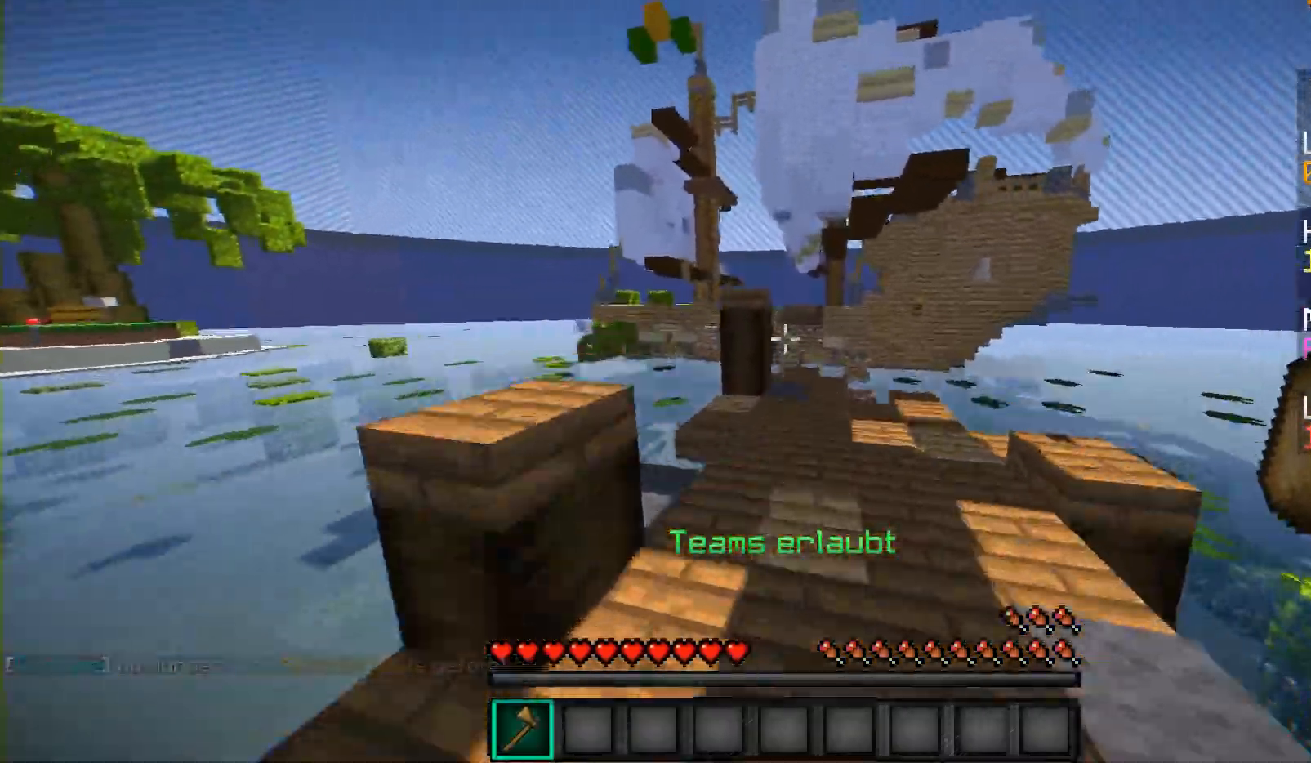
{"keys": ["w"], "mouse": [], "events": []}
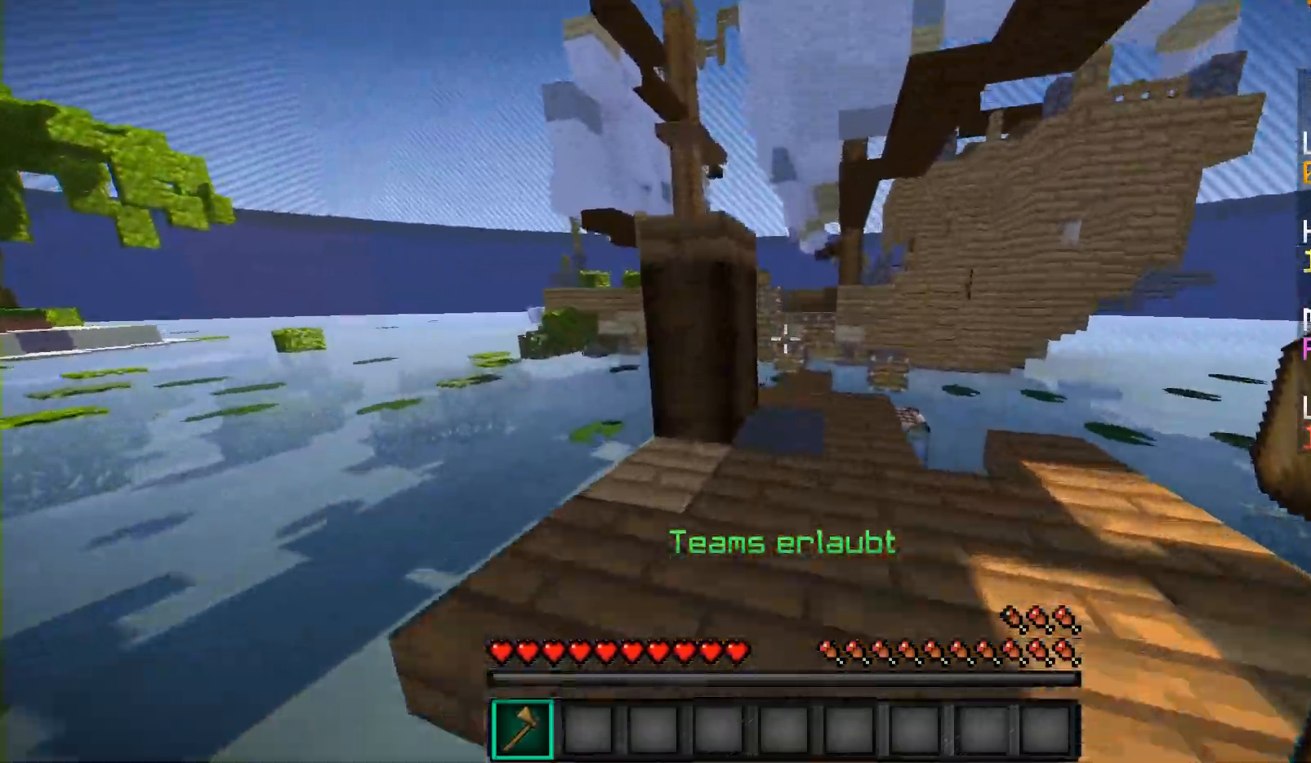
{"keys": ["a"], "mouse": [], "events": [[450, "a", "down"], [450, "s", "down"], [450, "w", "up"], [483, "s", "up"]]}
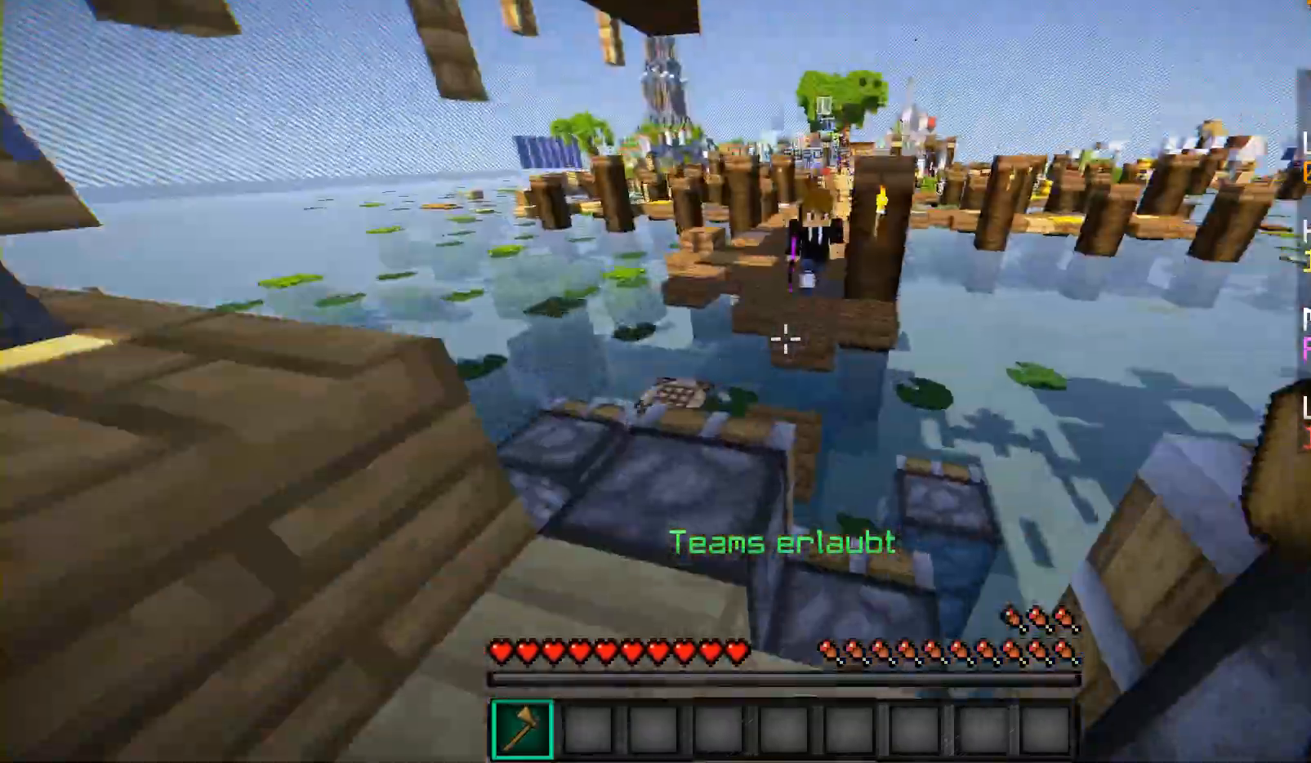
{"keys": ["w"], "mouse": [], "events": [[117, "w", "down"], [317, "mouse_left", "down"], [383, "mouse_left", "up"], [417, "a", "up"]]}
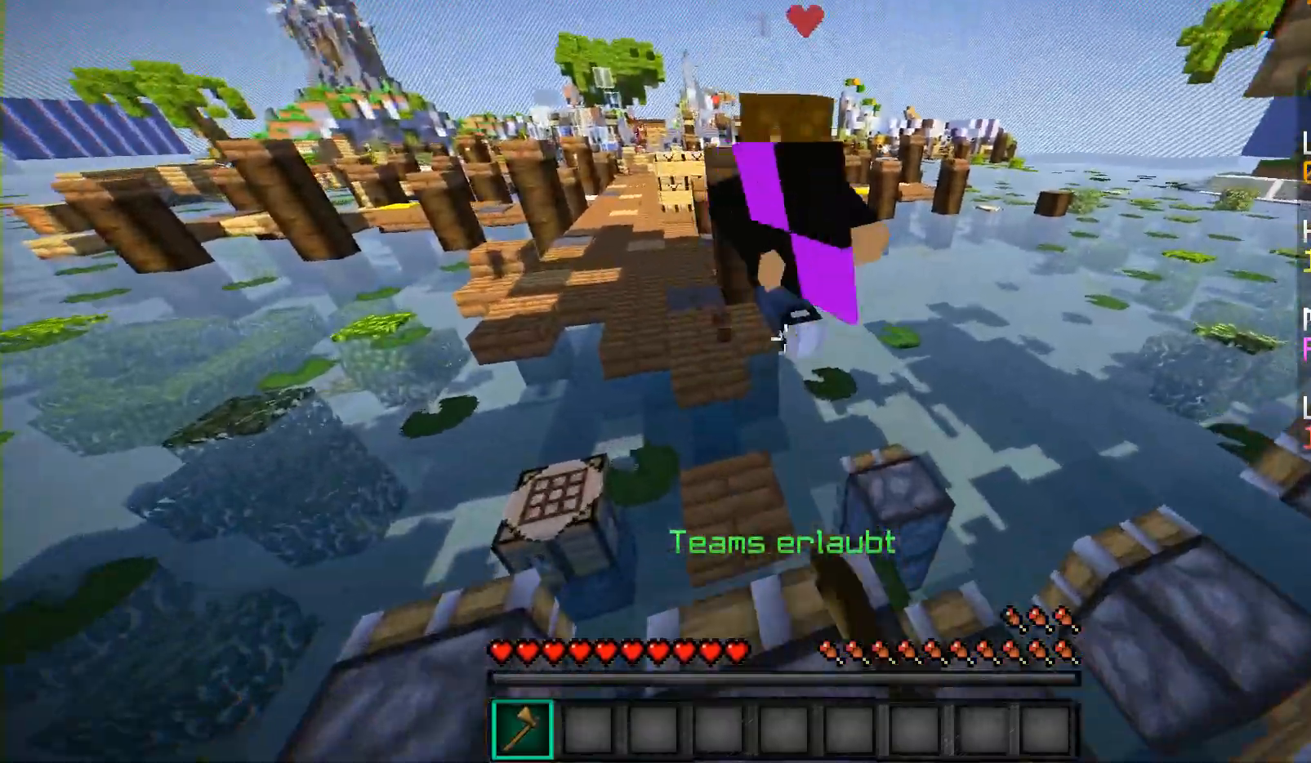
{"keys": ["d"], "mouse": ["left"], "events": [[17, "mouse_left", "down"], [83, "d", "down"], [83, "w", "up"], [133, "mouse_left", "up"], [183, "mouse_left", "down"], [233, "mouse_left", "up"], [267, "mouse_left", "down"], [383, "mouse_left", "up"], [417, "mouse_left", "down"]]}
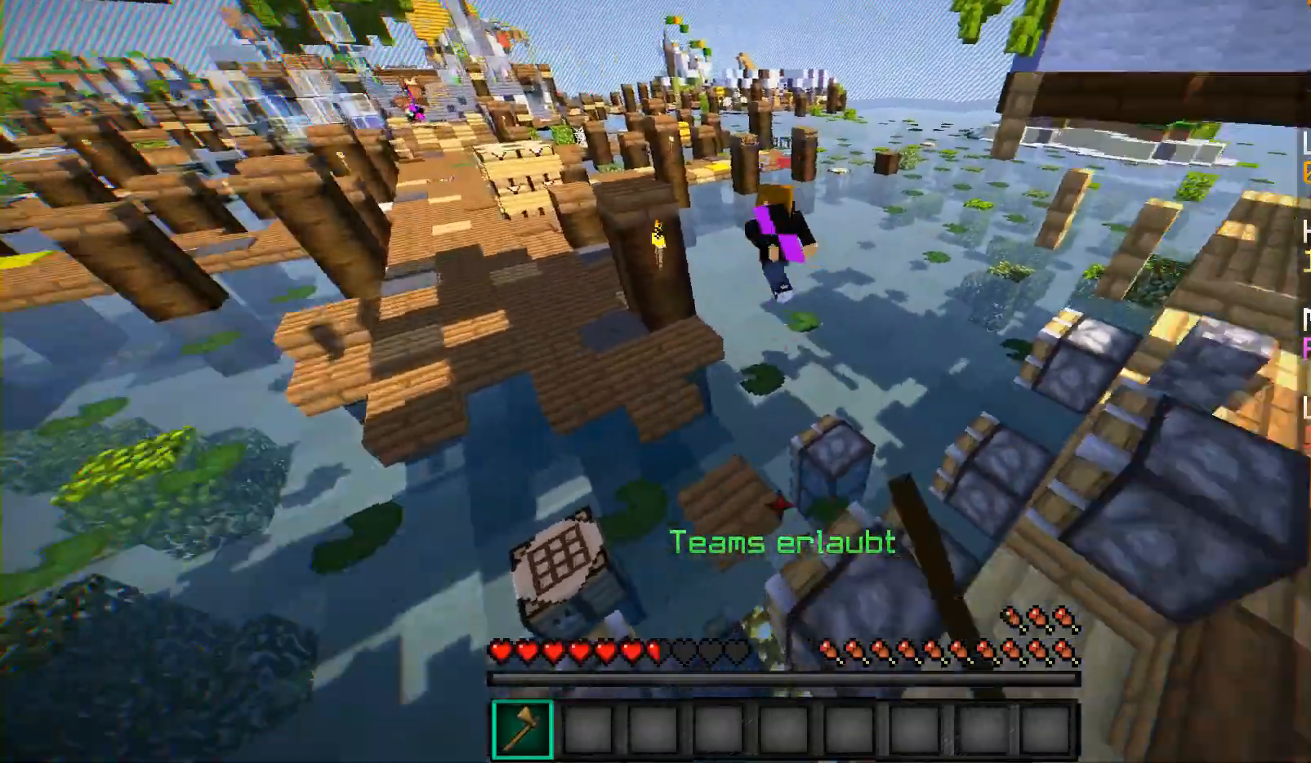
{"keys": ["d", "w"], "mouse": [], "events": [[17, "mouse_left", "up"], [133, "w", "down"]]}
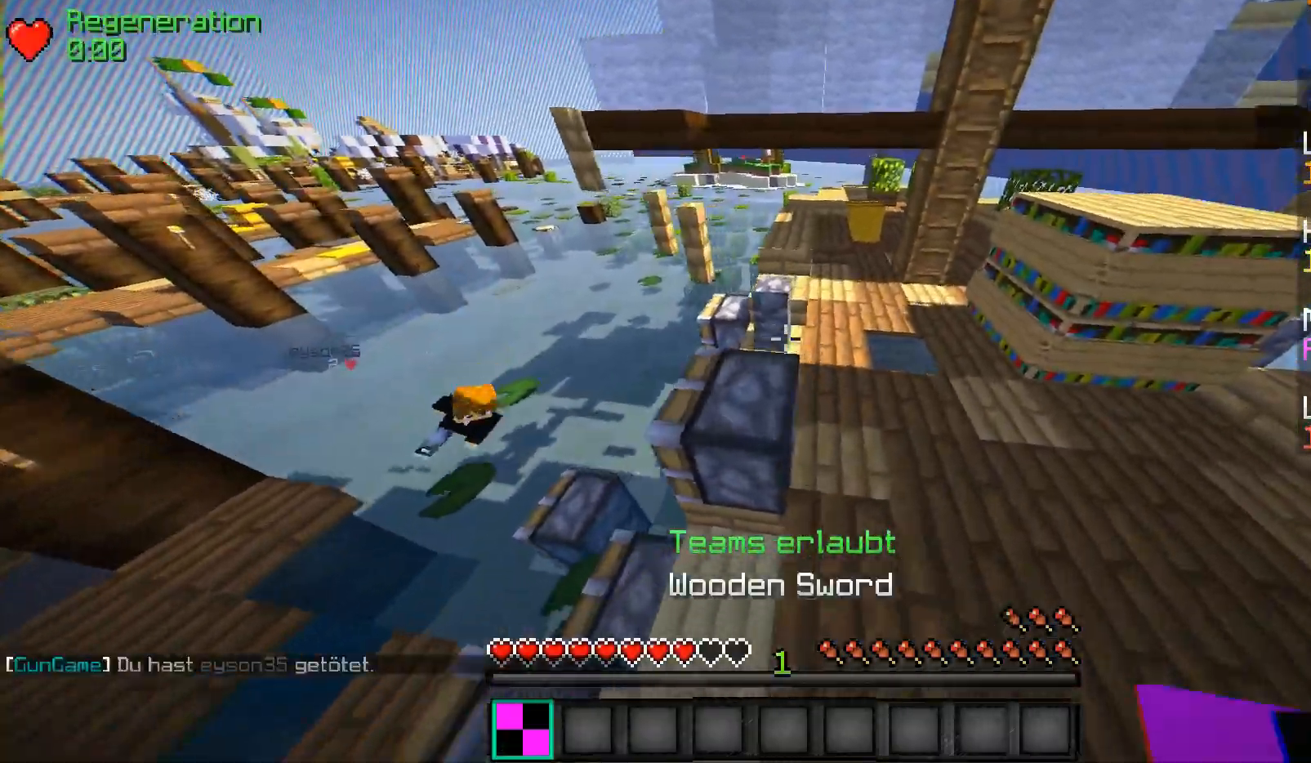
{"keys": ["w"], "mouse": [], "events": [[367, "d", "up"]]}
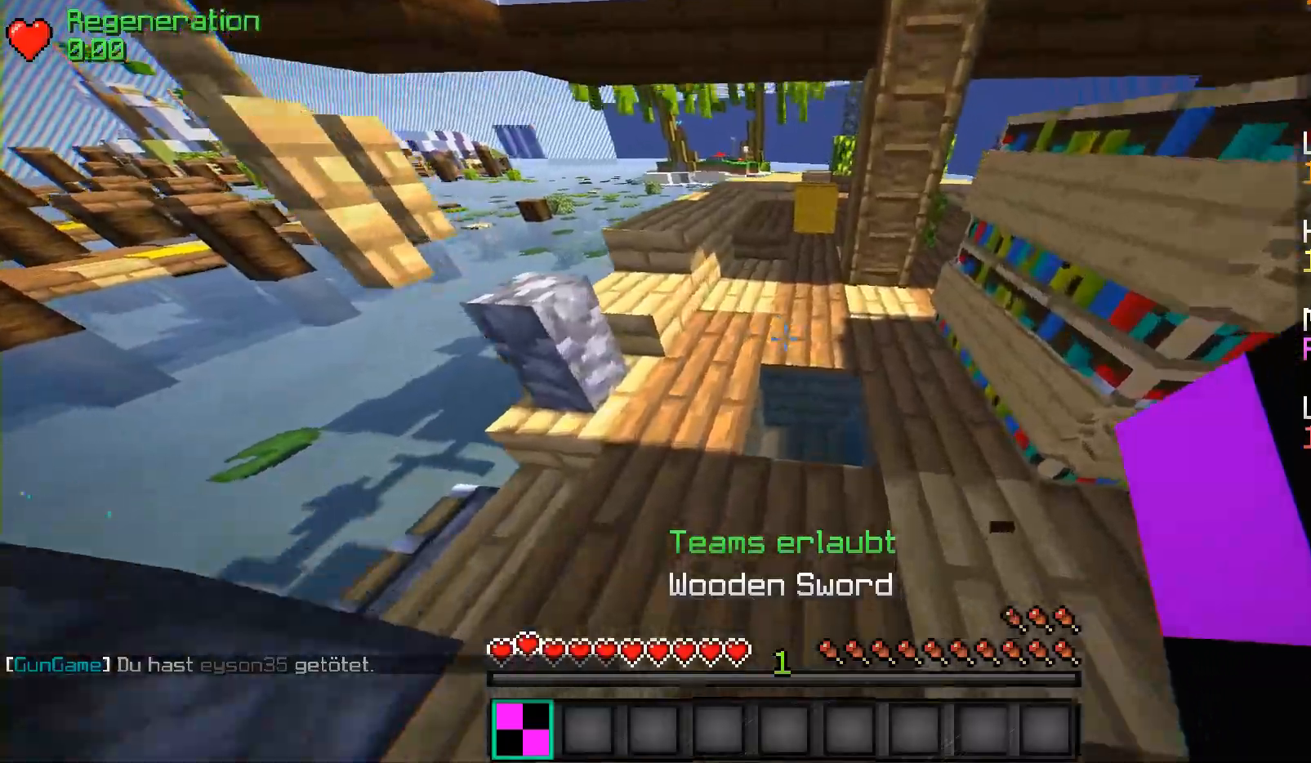
{"keys": ["w"], "mouse": [], "events": []}
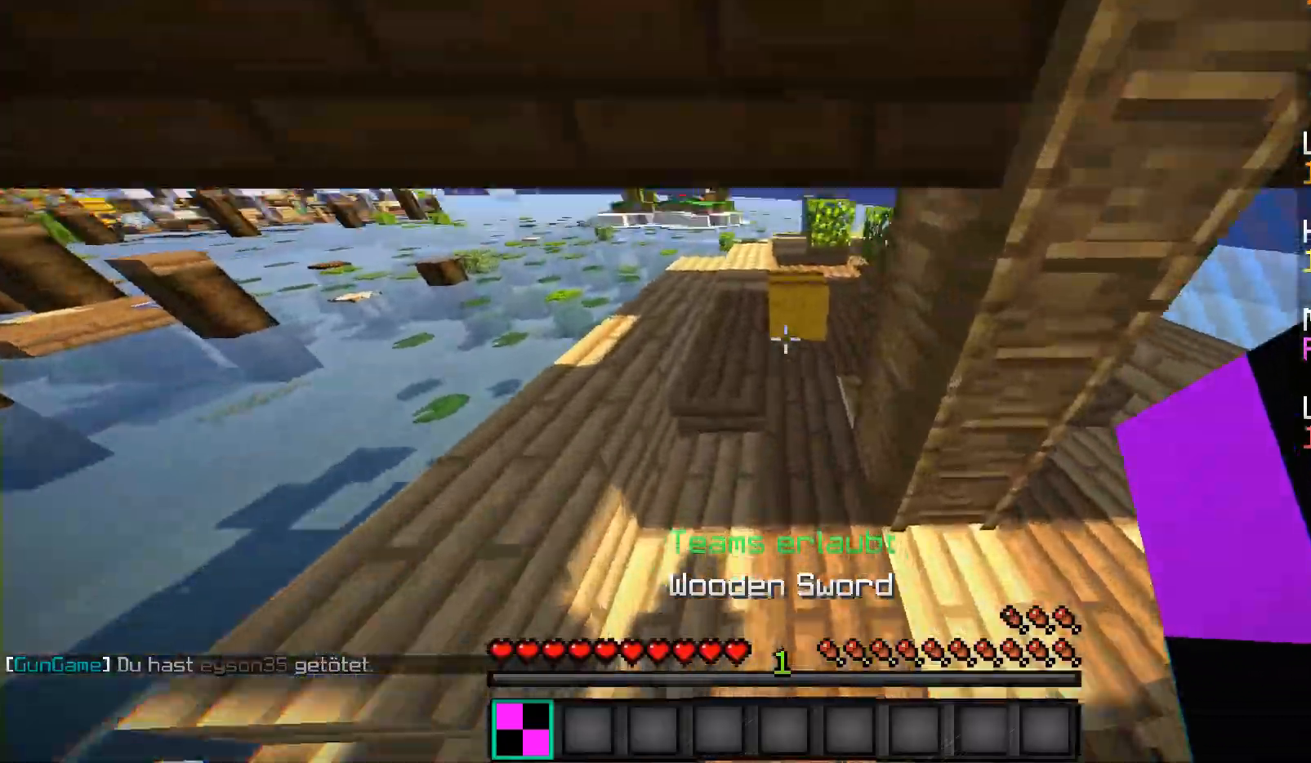
{"keys": ["a", "w"], "mouse": [], "events": [[417, "a", "down"]]}
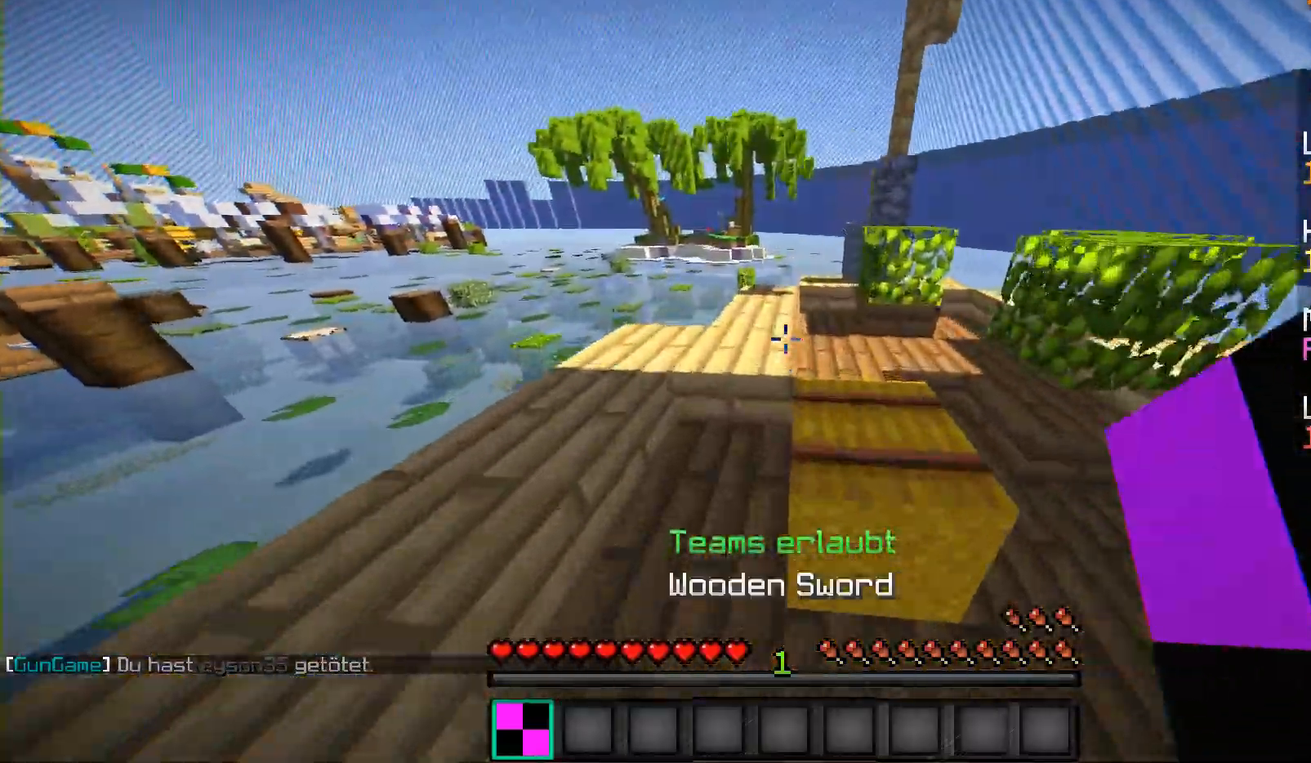
{"keys": ["w"], "mouse": [], "events": [[267, "a", "up"], [317, "w", "up"], [483, "w", "down"]]}
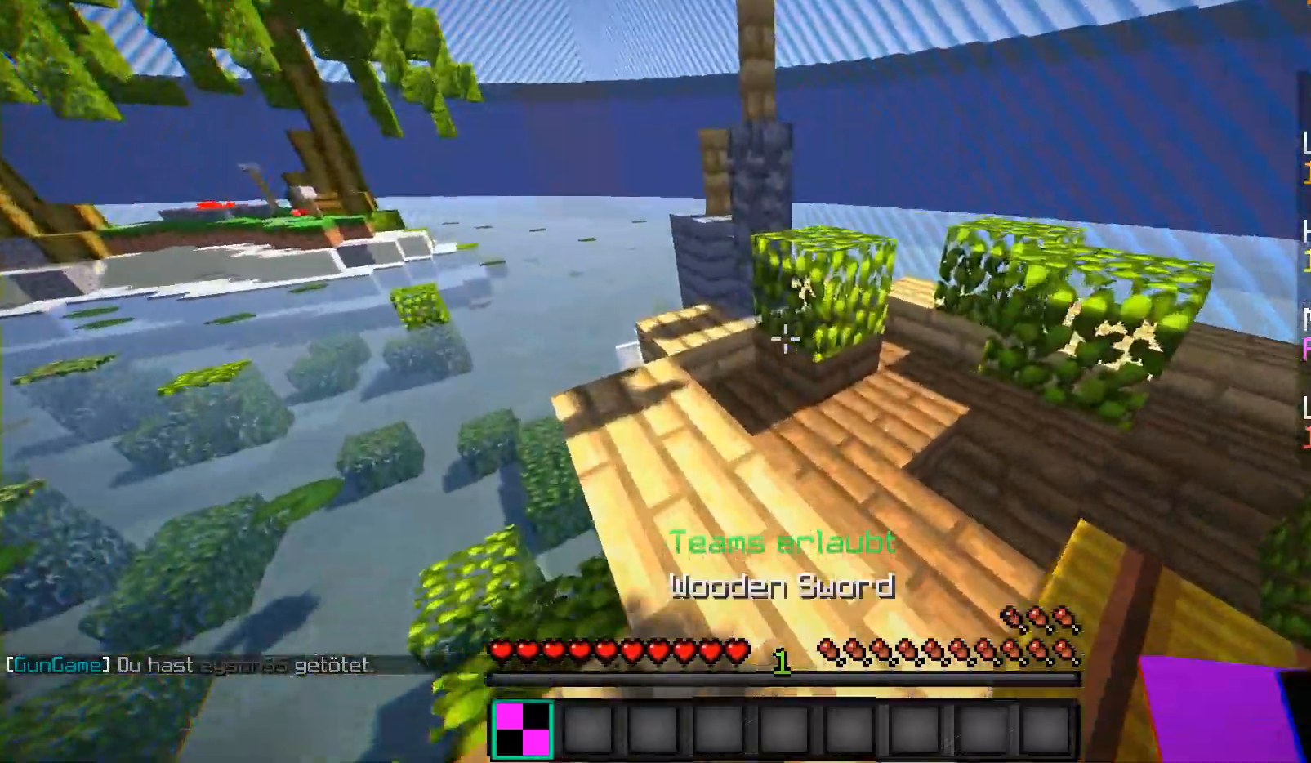
{"keys": ["w"], "mouse": [], "events": []}
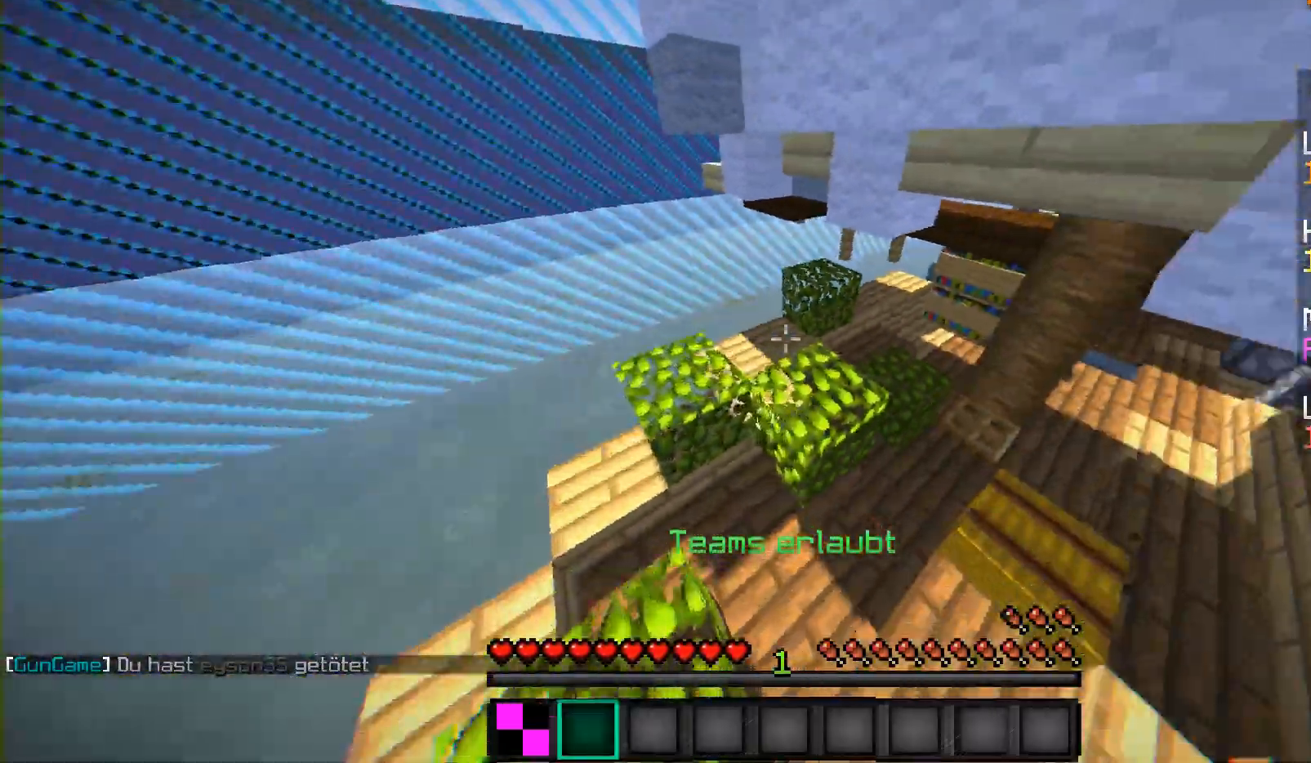
{"keys": ["w"], "mouse": [], "events": []}
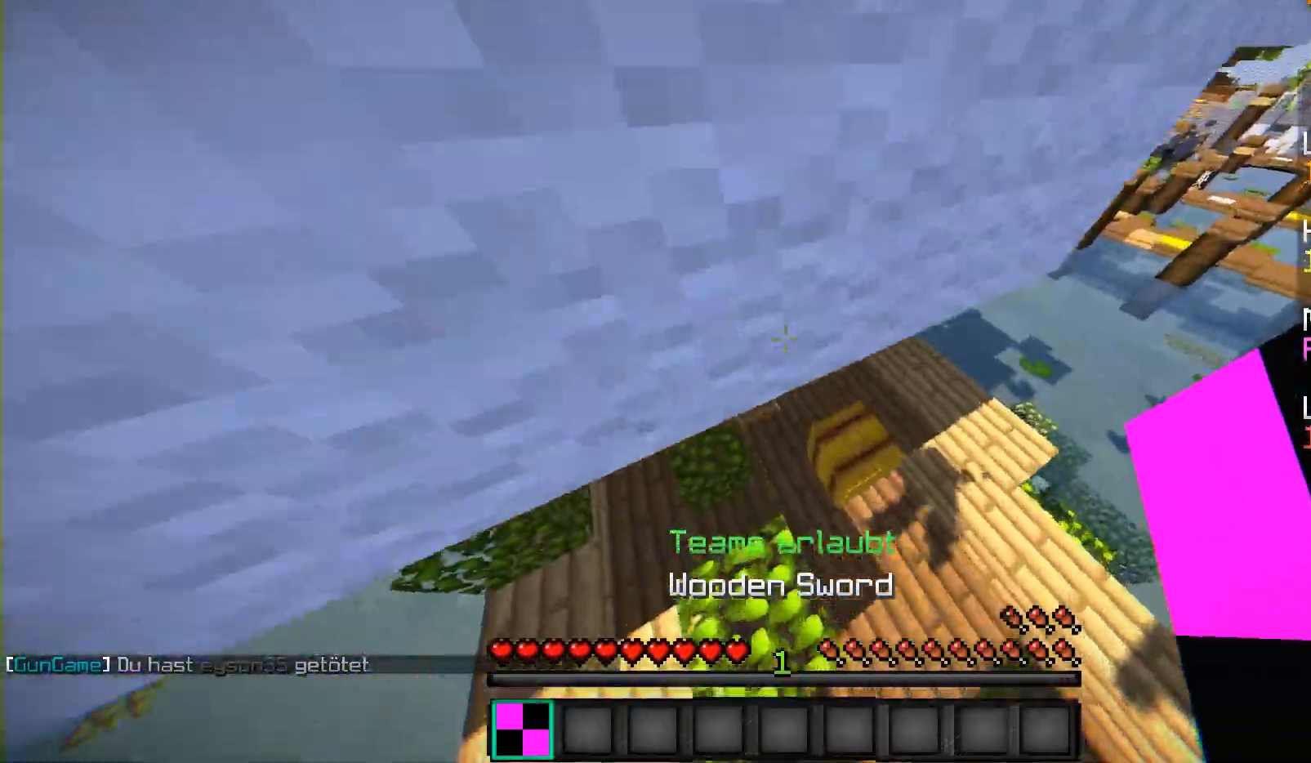
{"keys": ["d", "w"], "mouse": [], "events": [[33, "d", "down"]]}
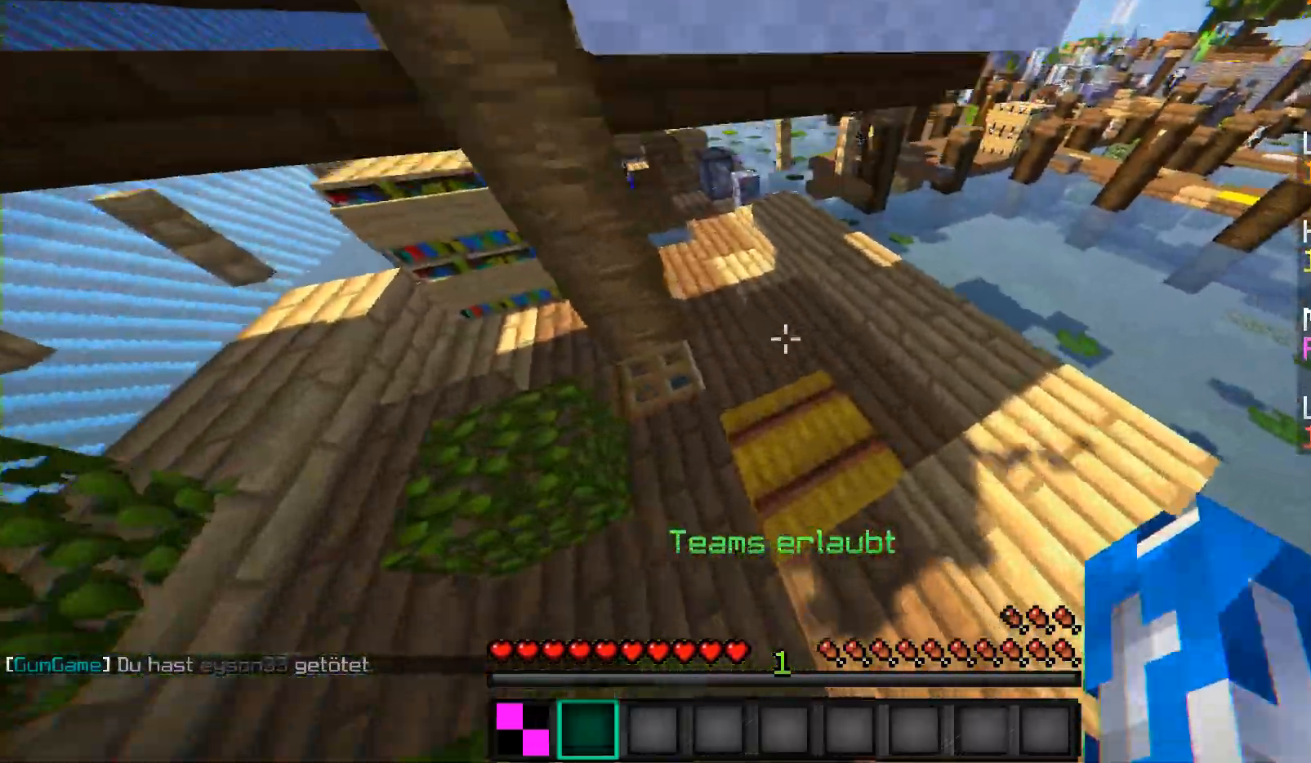
{"keys": ["d", "w"], "mouse": ["left"], "events": [[233, "d", "up"], [417, "d", "down"], [483, "mouse_left", "down"]]}
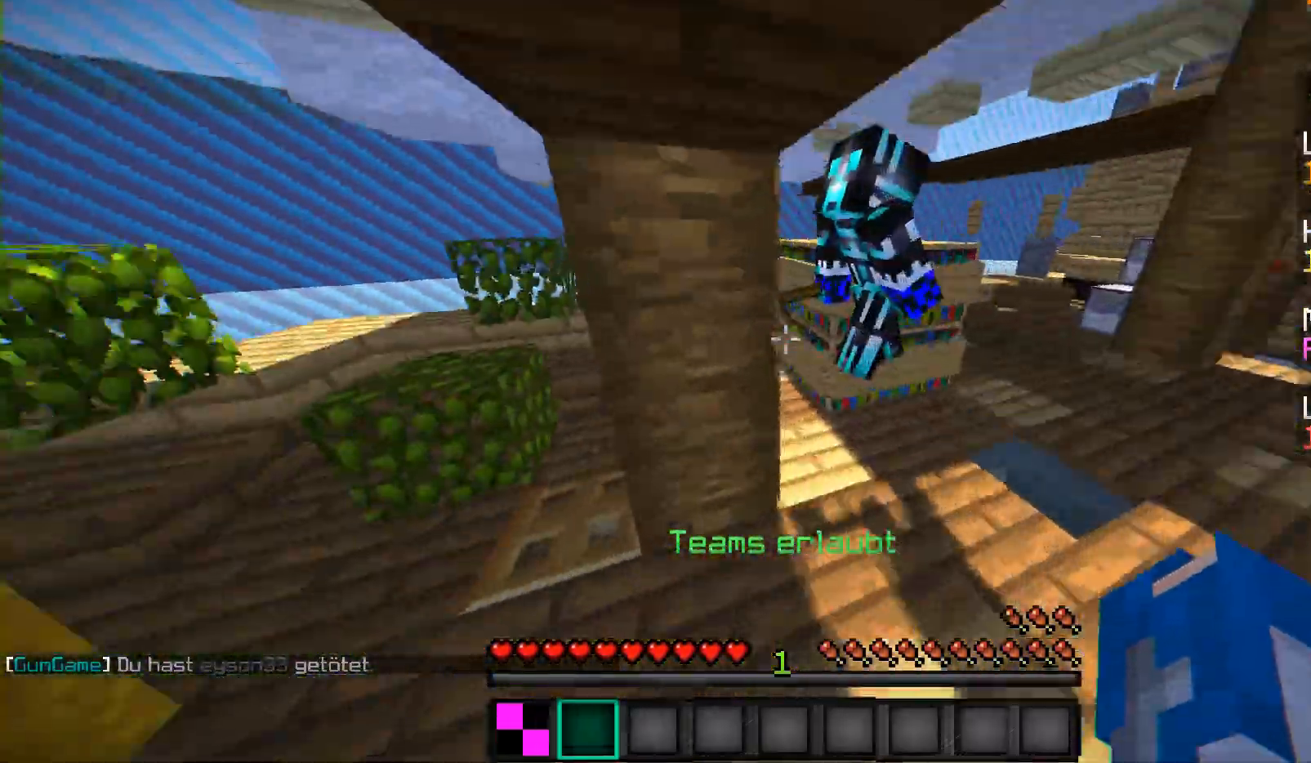
{"keys": ["w"], "mouse": ["left"], "events": [[33, "d", "up"], [83, "mouse_left", "up"], [133, "mouse_left", "down"], [233, "mouse_left", "up"], [283, "mouse_left", "down"], [350, "mouse_left", "up"], [433, "mouse_left", "down"]]}
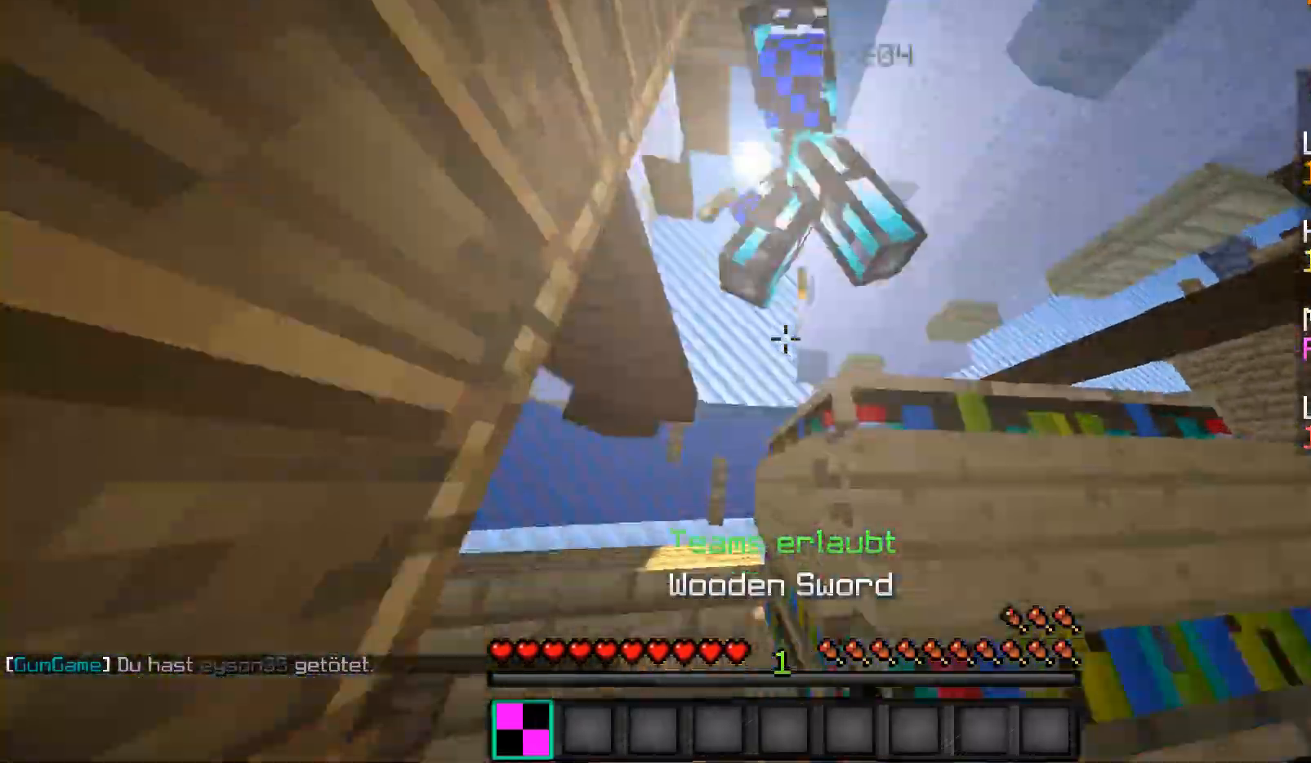
{"keys": ["d", "w"], "mouse": [], "events": [[33, "mouse_left", "up"], [33, "w", "up"], [133, "mouse_left", "down"], [183, "mouse_left", "up"], [300, "mouse_left", "down"], [350, "mouse_left", "up"], [433, "mouse_left", "down"], [467, "d", "down"], [467, "mouse_left", "up"], [467, "w", "down"]]}
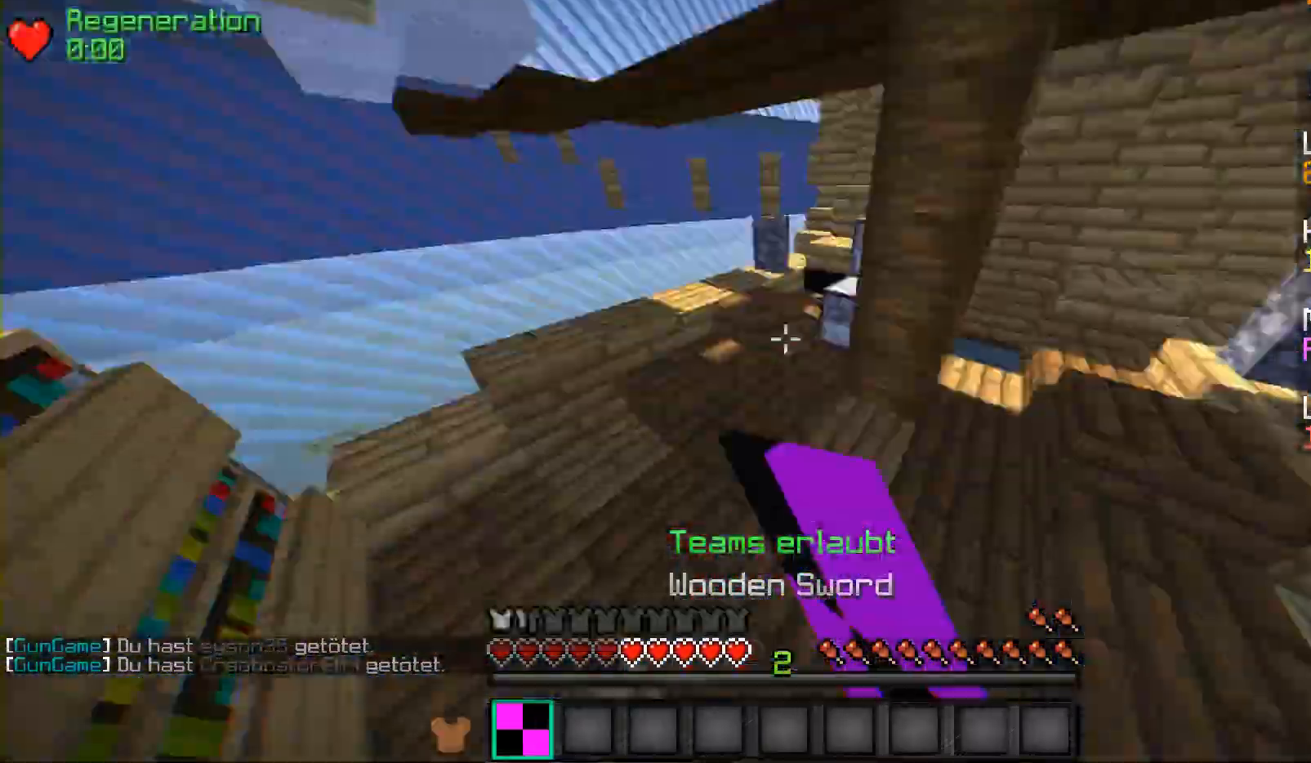
{"keys": ["a", "w"], "mouse": [], "events": [[350, "d", "up"], [450, "a", "down"]]}
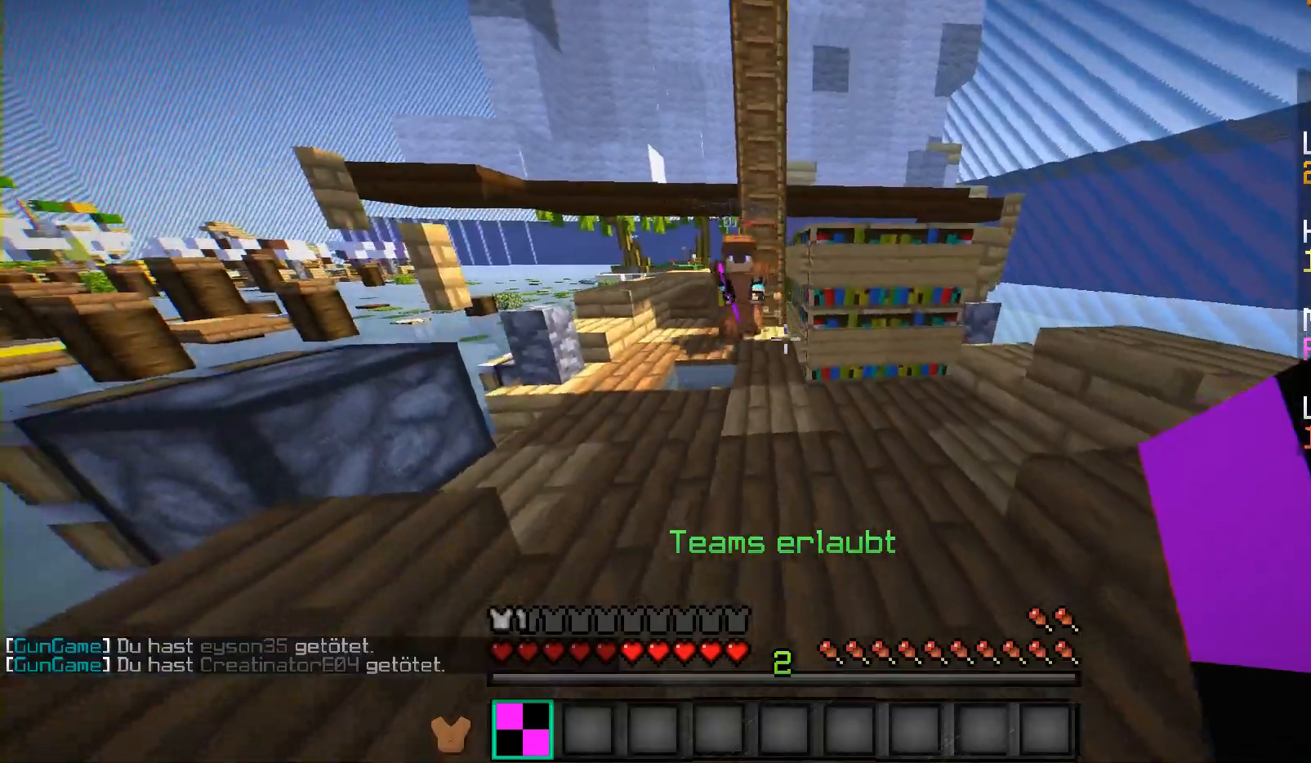
{"keys": ["a", "w"], "mouse": ["left"], "events": [[183, "a", "up"], [233, "a", "down"], [300, "mouse_left", "down"], [383, "mouse_left", "up"], [433, "mouse_left", "down"]]}
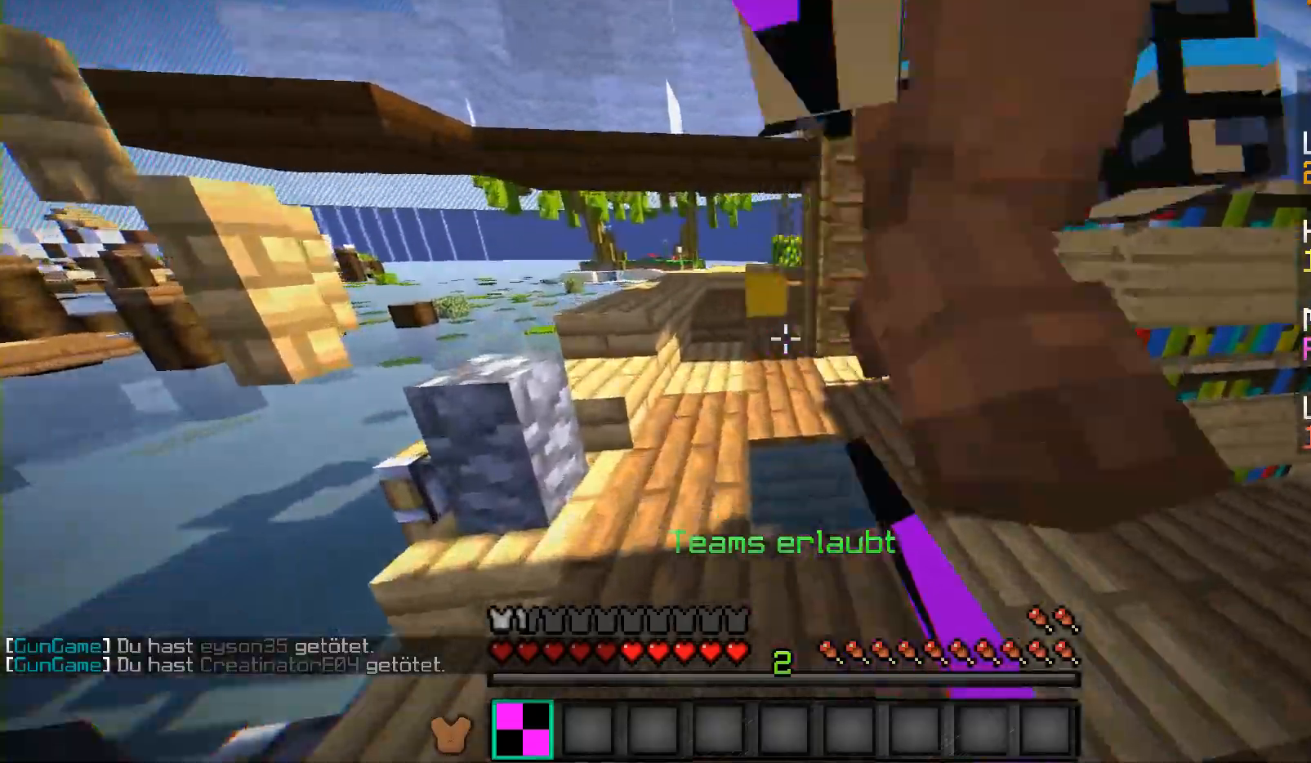
{"keys": ["d", "w"], "mouse": ["left"], "events": [[33, "mouse_left", "up"], [83, "mouse_left", "down"], [133, "a", "up"], [183, "mouse_left", "up"], [233, "d", "down"], [233, "mouse_left", "down"], [333, "mouse_left", "up"], [483, "mouse_left", "down"]]}
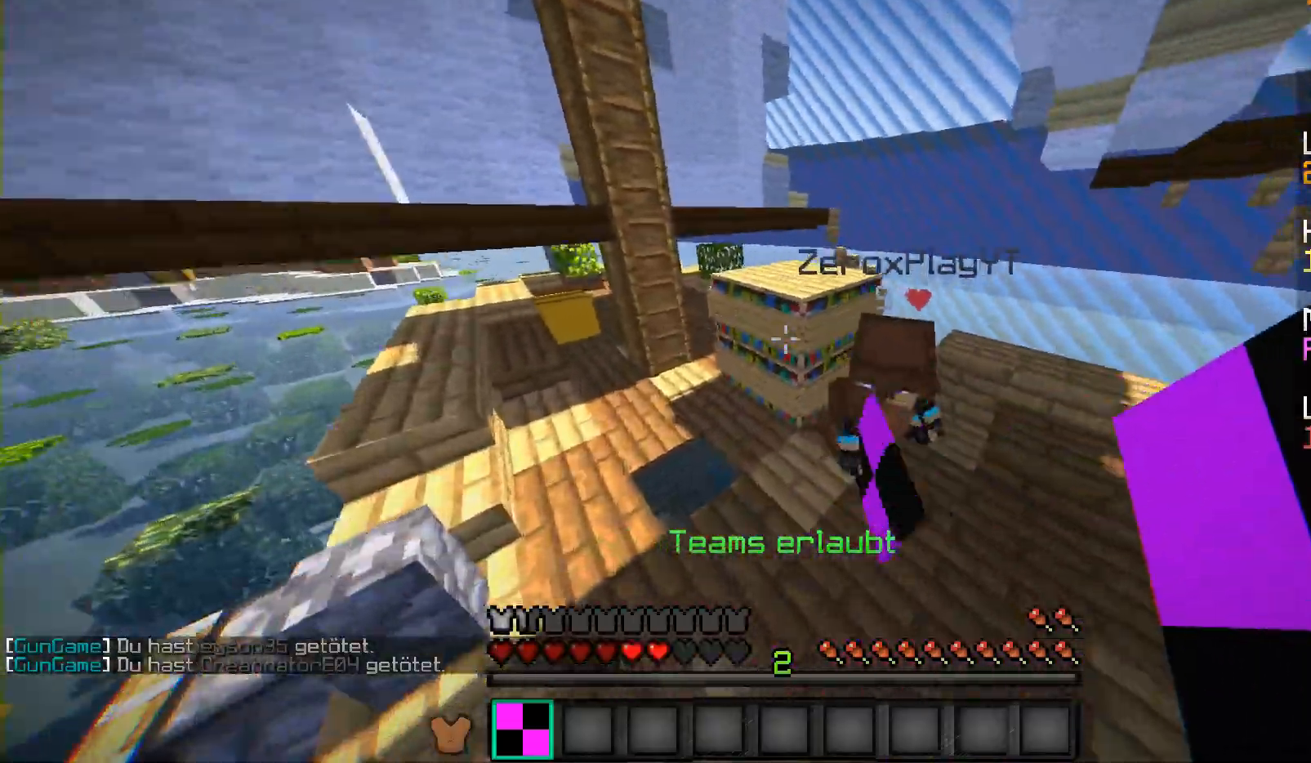
{"keys": ["d", "w"], "mouse": ["left"], "events": [[100, "mouse_left", "up"], [133, "mouse_left", "down"], [233, "mouse_left", "up"], [283, "mouse_left", "down"], [383, "mouse_left", "up"], [433, "mouse_left", "down"]]}
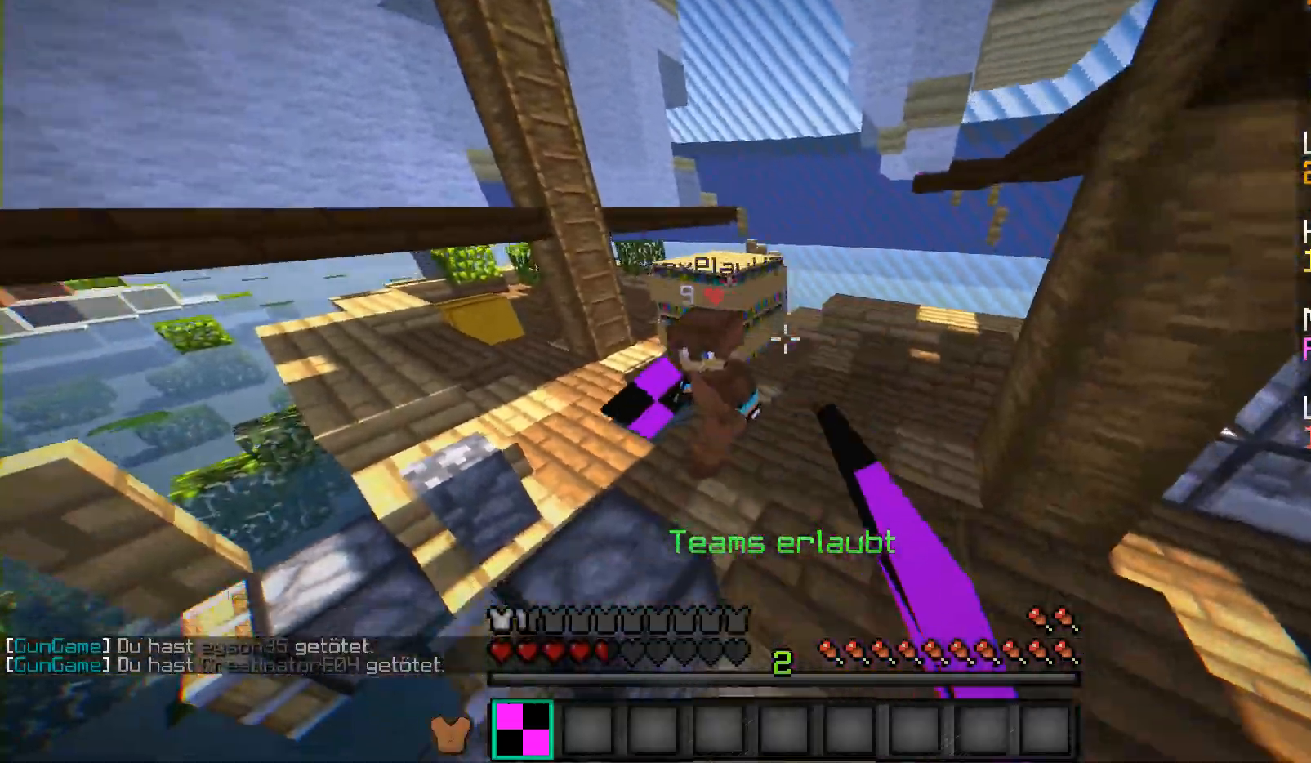
{"keys": ["d", "w"], "mouse": ["left"], "events": [[133, "mouse_left", "up"], [200, "mouse_left", "down"], [283, "mouse_left", "up"], [333, "mouse_left", "down"], [400, "mouse_left", "up"], [483, "mouse_left", "down"]]}